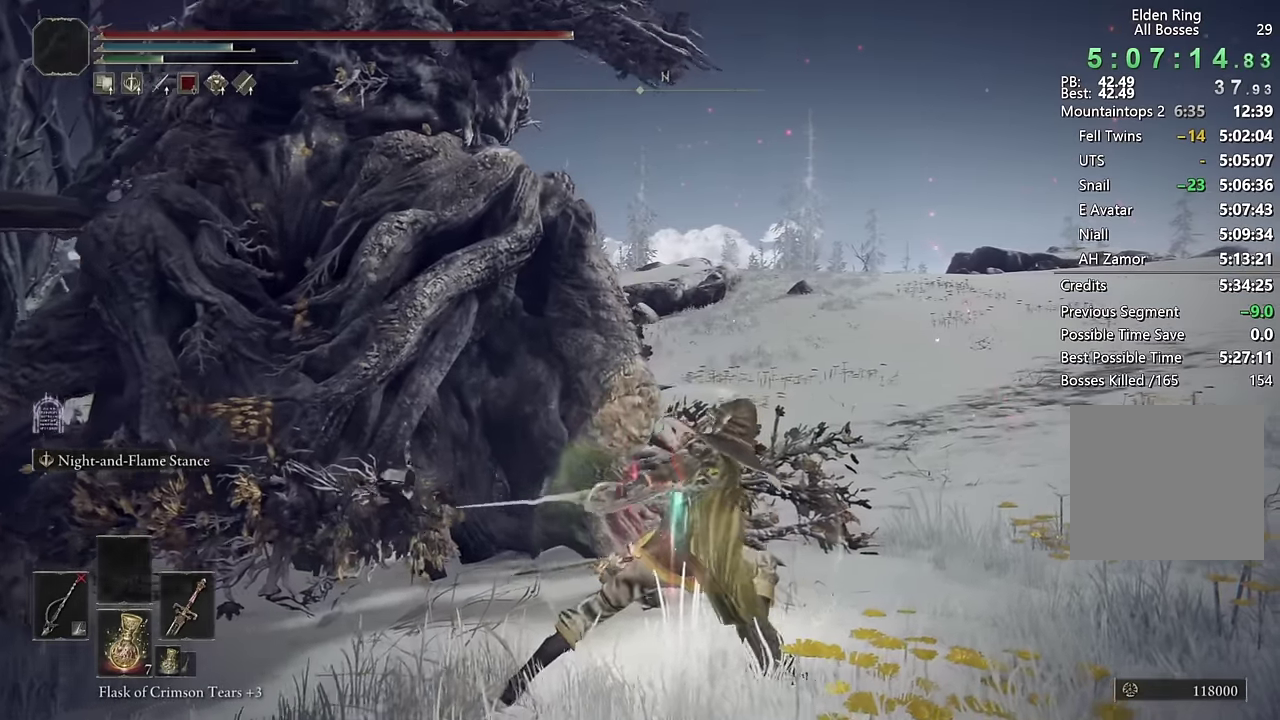
Gameplay with a controller (PlayStation layout); each line is a JSON object with the inputs held at the frame after it. "events" lists button and stick changes between this image and that frame as [ms after this image, input, new state], when the widget could be followed in between. Not read: L1 R1.
{"buttons": [], "left_stick": "up-right", "right_stick": "left"}
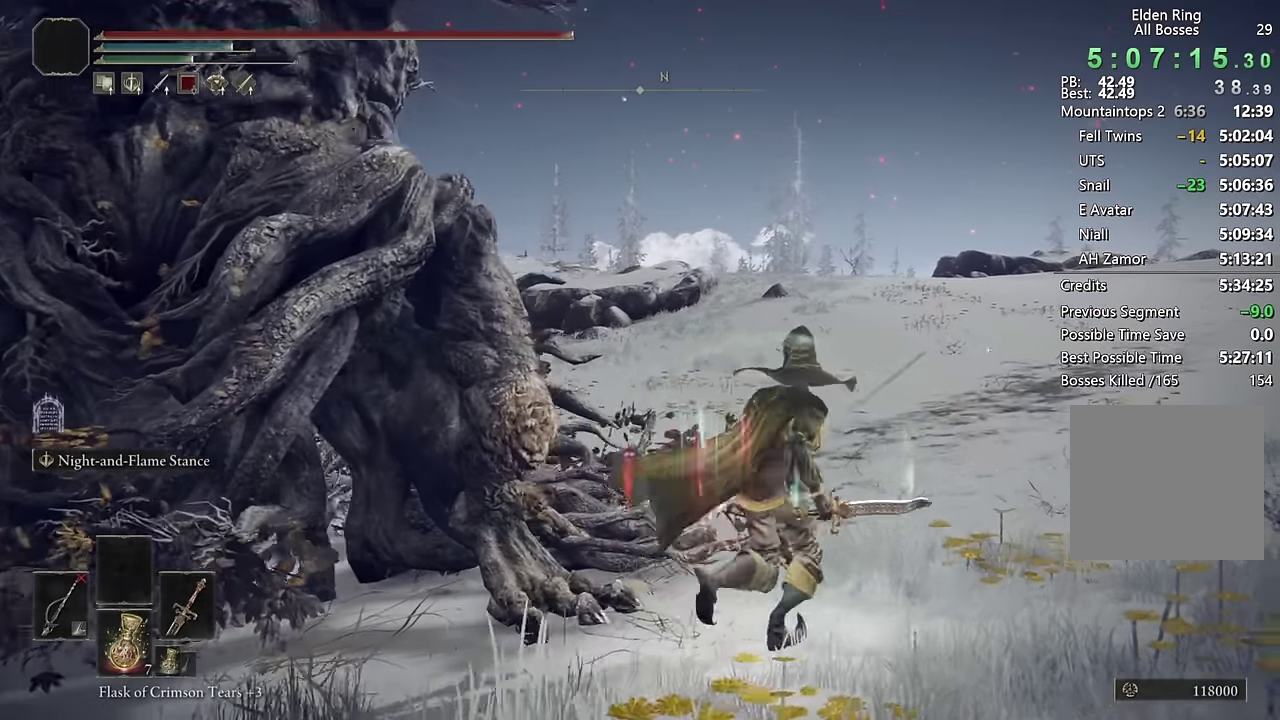
{"buttons": [], "left_stick": "center", "right_stick": "center", "events": [[16, "left_stick", "up"], [66, "right_stick", "center"], [266, "left_stick", "center"]]}
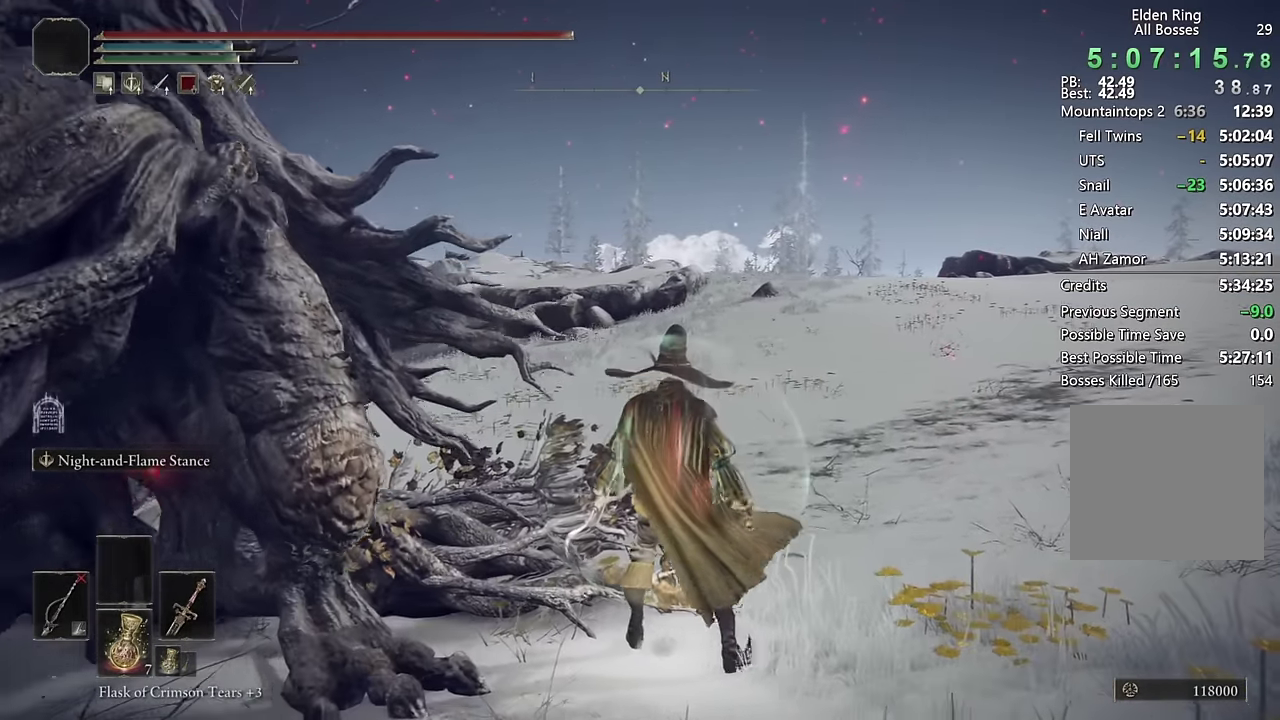
{"buttons": [], "left_stick": "center", "right_stick": "center", "events": []}
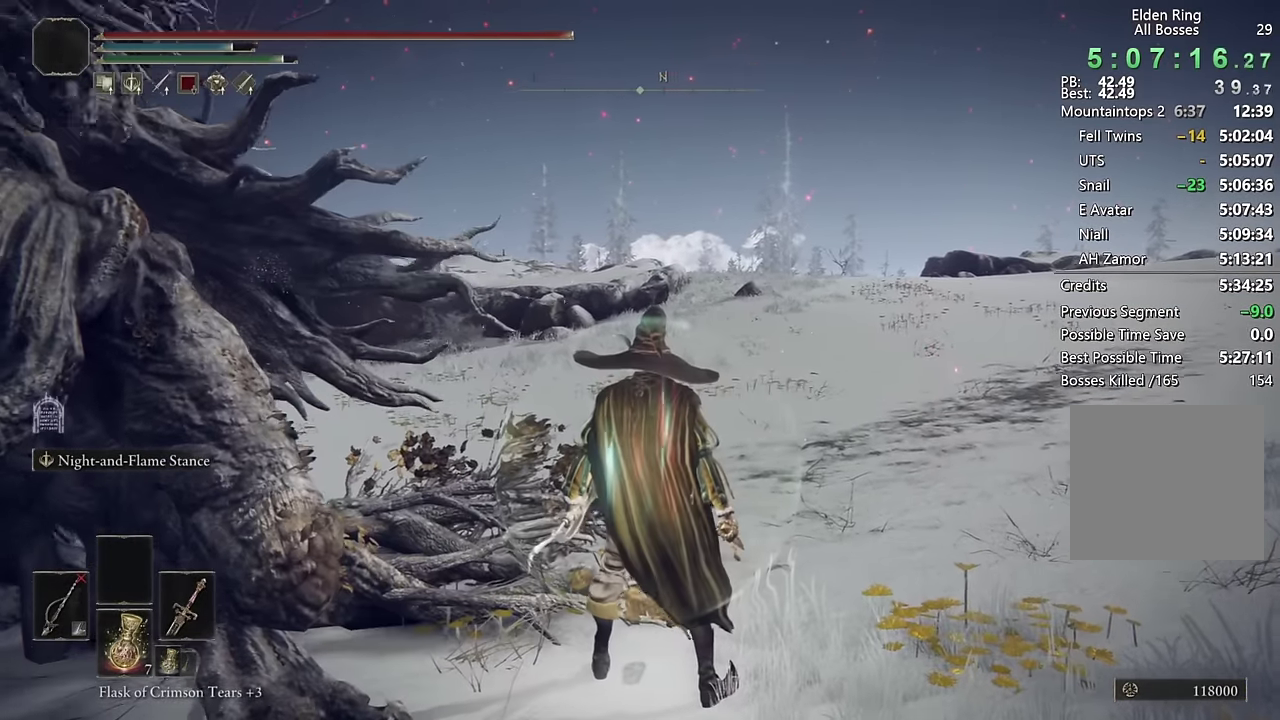
{"buttons": [], "left_stick": "center", "right_stick": "center", "events": []}
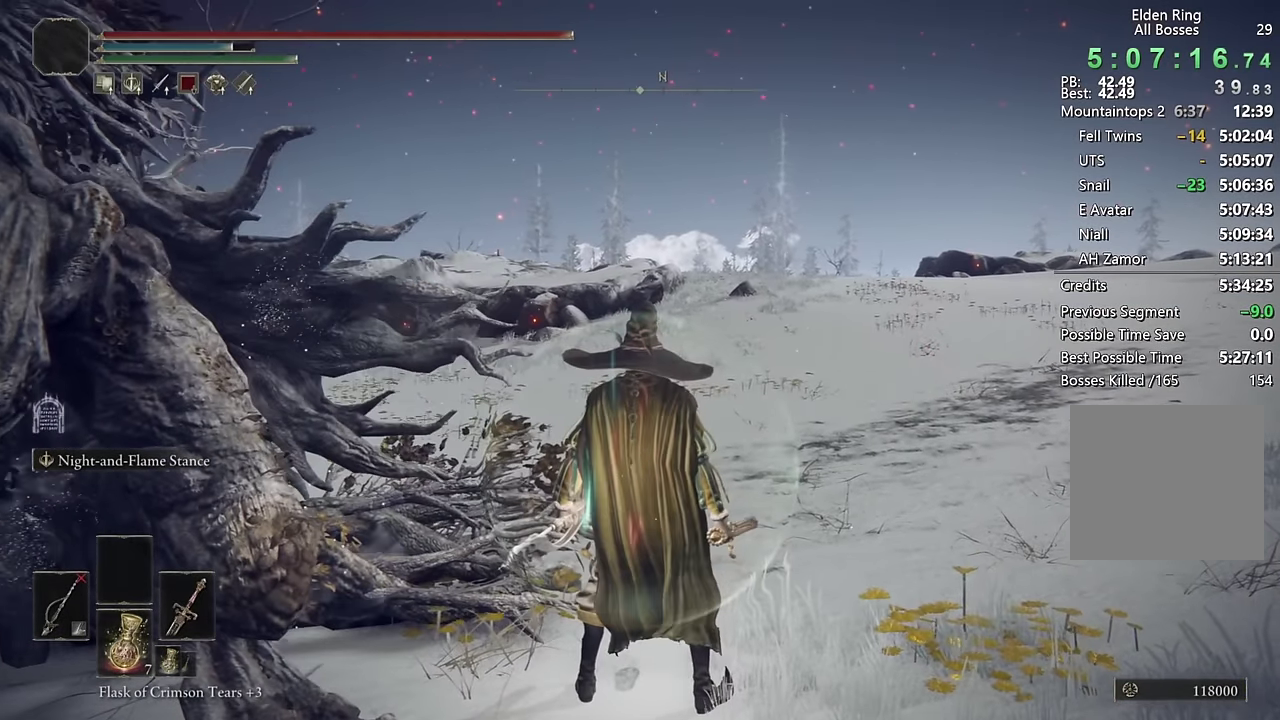
{"buttons": [], "left_stick": "center", "right_stick": "center", "events": []}
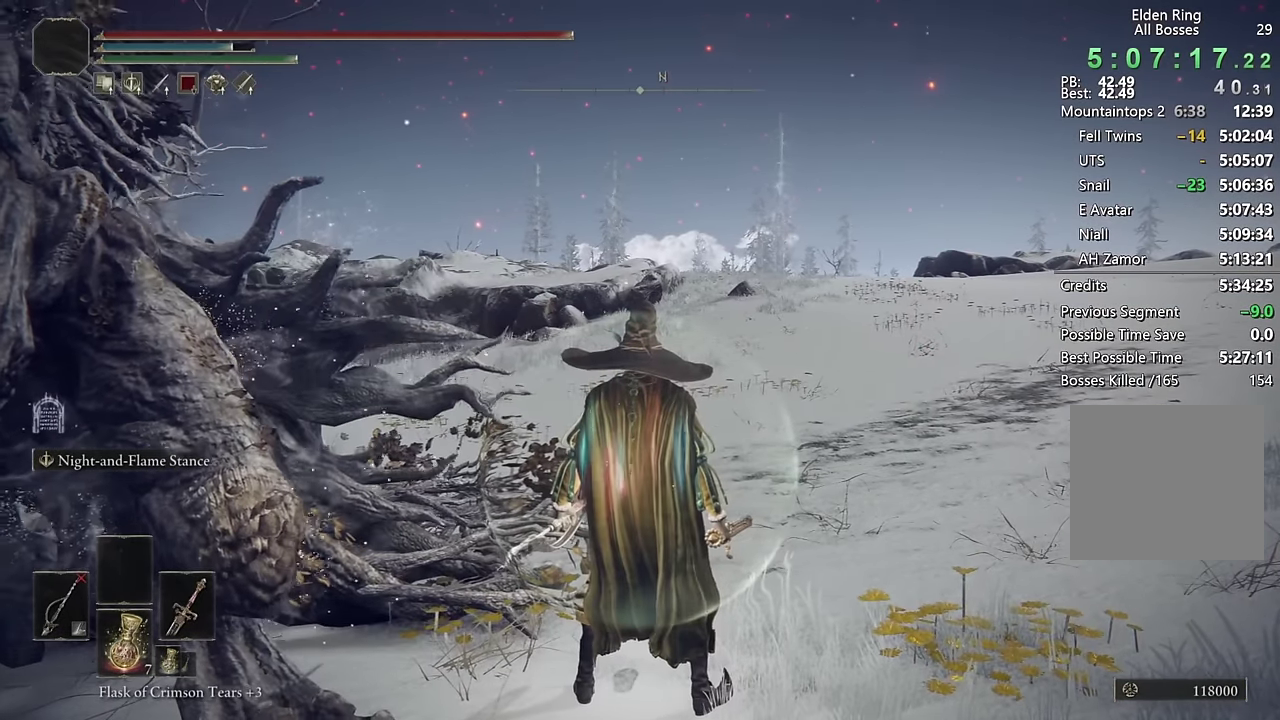
{"buttons": [], "left_stick": "center", "right_stick": "center", "events": []}
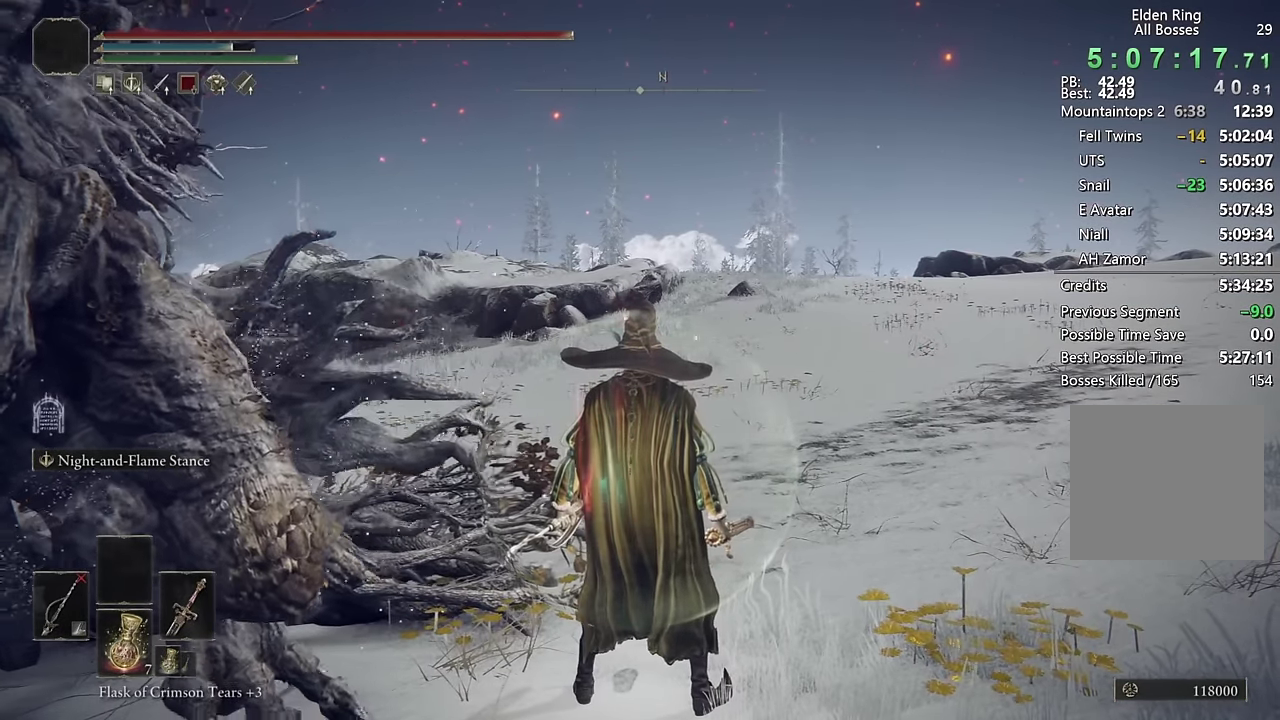
{"buttons": [], "left_stick": "center", "right_stick": "center", "events": []}
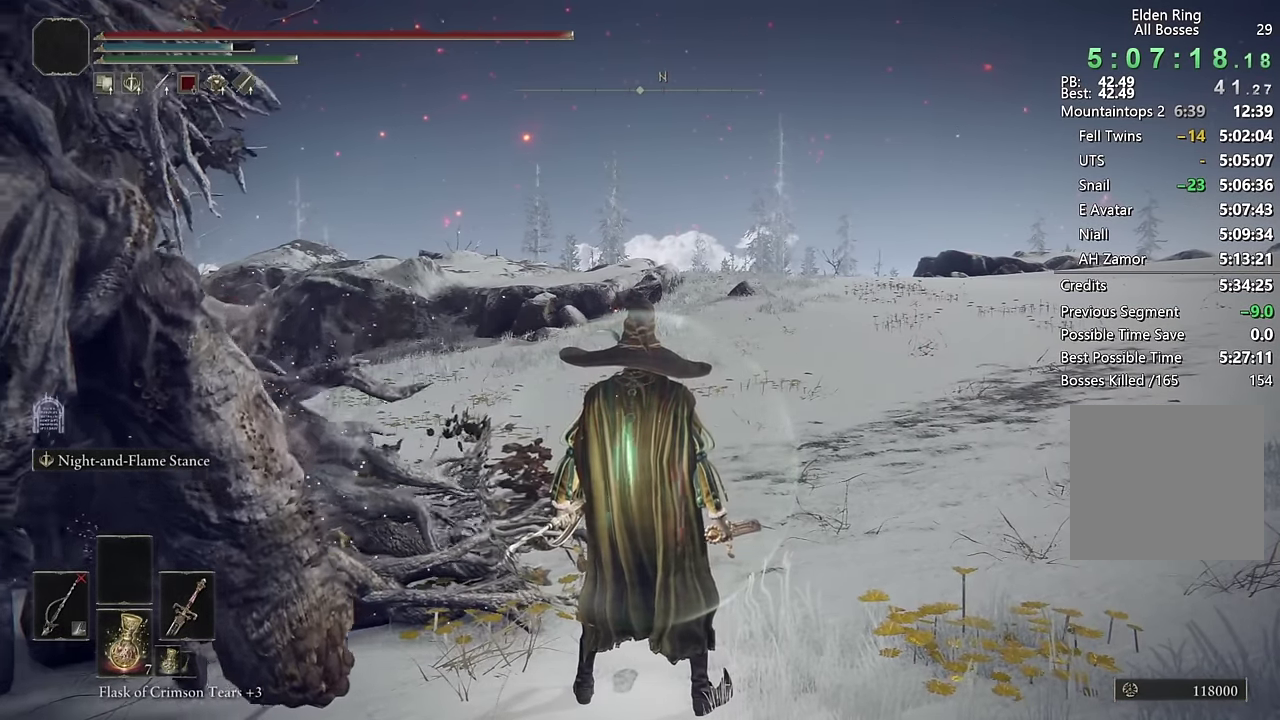
{"buttons": [], "left_stick": "center", "right_stick": "center", "events": []}
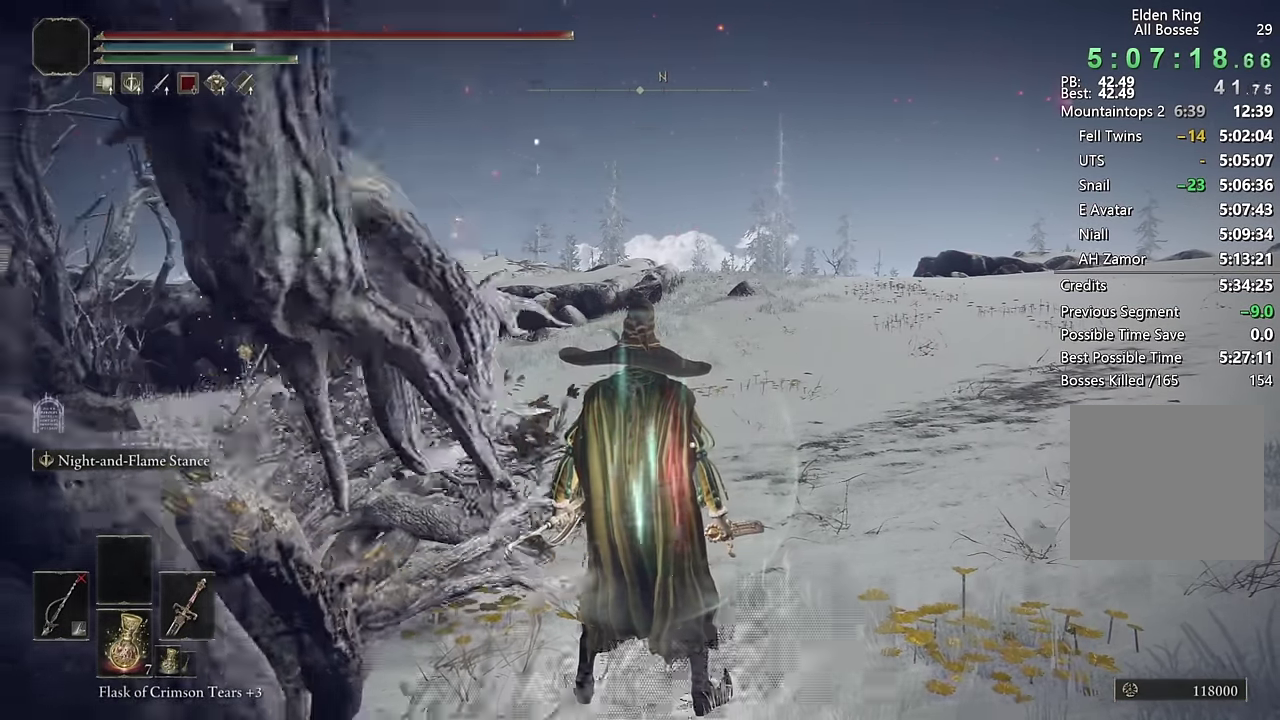
{"buttons": [], "left_stick": "center", "right_stick": "center", "events": []}
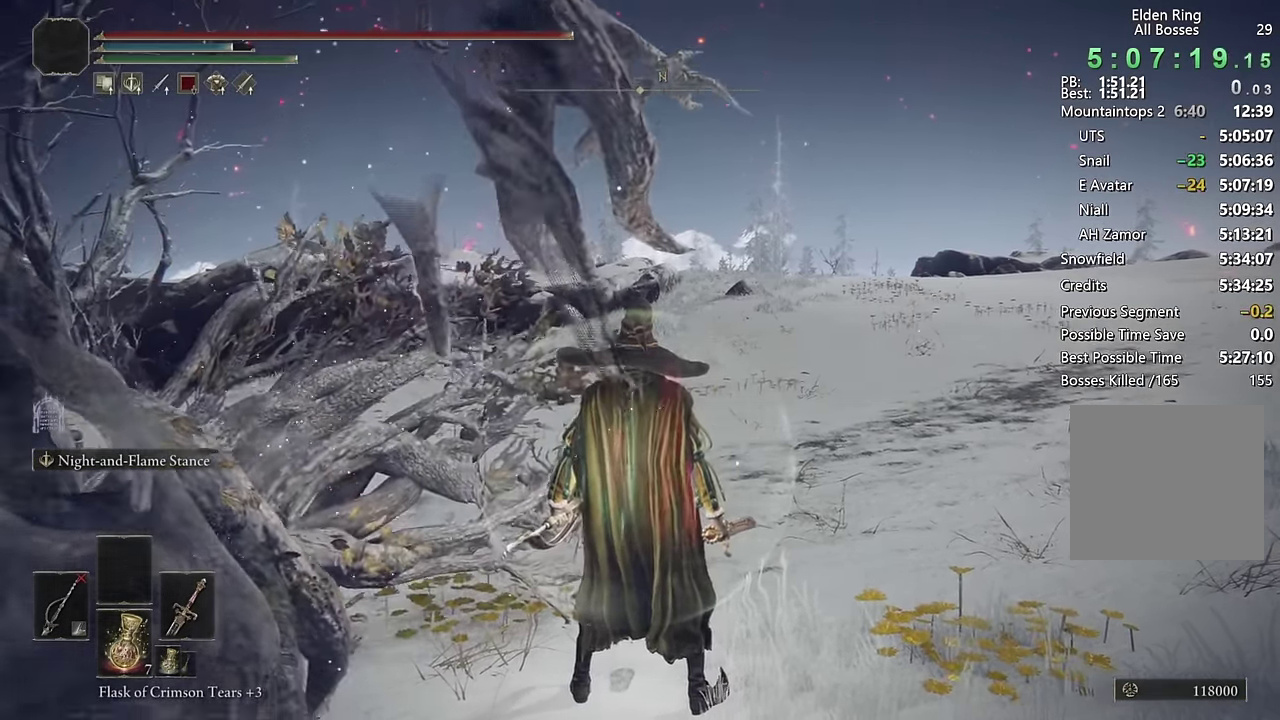
{"buttons": ["TOUCHPAD"], "left_stick": "center", "right_stick": "center", "events": [[433, "TOUCHPAD", "down"]]}
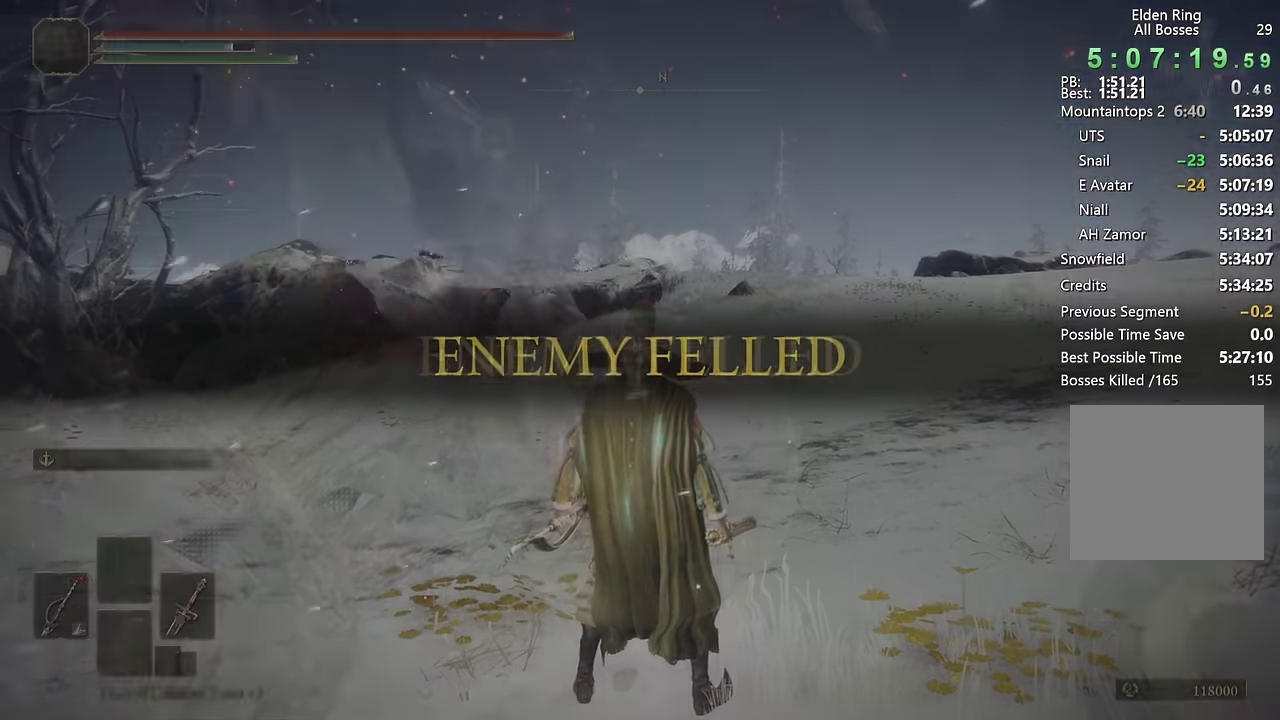
{"buttons": [], "left_stick": "center", "right_stick": "center", "events": [[33, "TOUCHPAD", "up"], [66, "TRIANGLE", "down"], [166, "TRIANGLE", "up"], [266, "CROSS", "down"], [333, "CROSS", "up"], [416, "CROSS", "down"], [483, "CROSS", "up"]]}